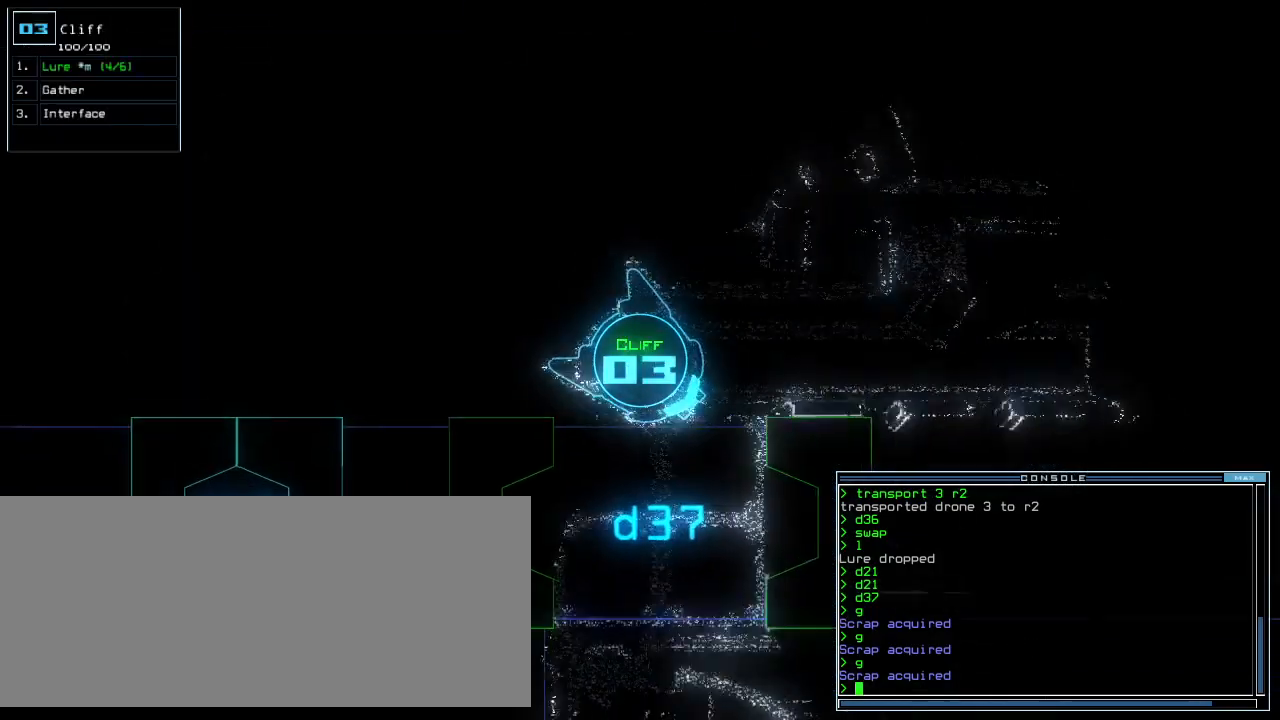
Gameplay with keyboard; each line is a JSON object with the keys held at the frame after it. "events" lists presses ("down") and releases ("up") of ".", "0", "1", "2", "3", "4", "5", "6", "7", "8", "9", "a", "b", "backspace", "c", "caps_lock", "comma", "ctrl_l", "ctrl_r", "d", "down", "e", "equals", "escape", "f", "f8", "g", "h", "i", "j", "k", "l", "left", "m", "minus", "n", "num3", "num9", "o", "p", "q", "quote", "r", "return", "right", "s", "semicolon", "shift_l", "shift_r", "space", "t", "tab", "tilde", "u", "up", "v", "w", "x", "y" and "z" between this image and that frame as [ms after this image, input, new state], when the widget could be followed in between. No other keys are recorded. Mouse input is not recorded.
{"keys": ["right", "up"], "events": [[220, "right", "up"], [480, "right", "down"]]}
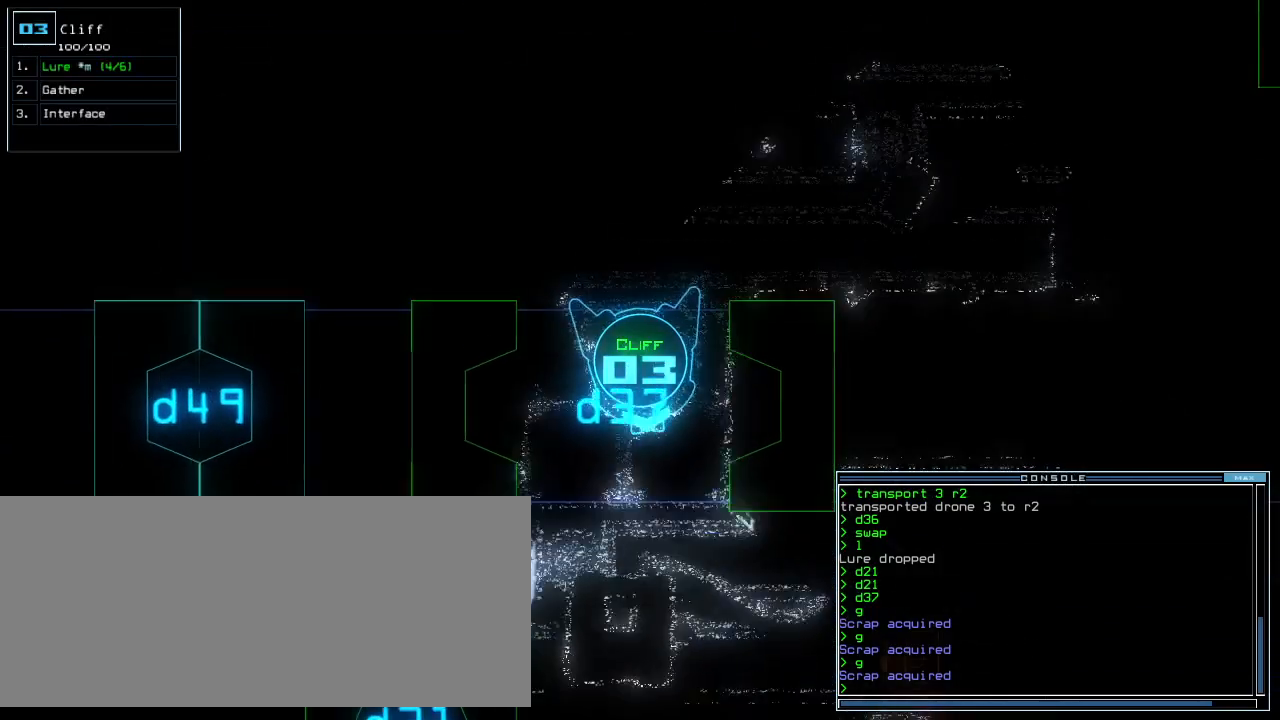
{"keys": ["return", "up"], "events": [[40, "right", "up"], [400, "d", "down"], [460, "d", "up"], [480, "return", "down"]]}
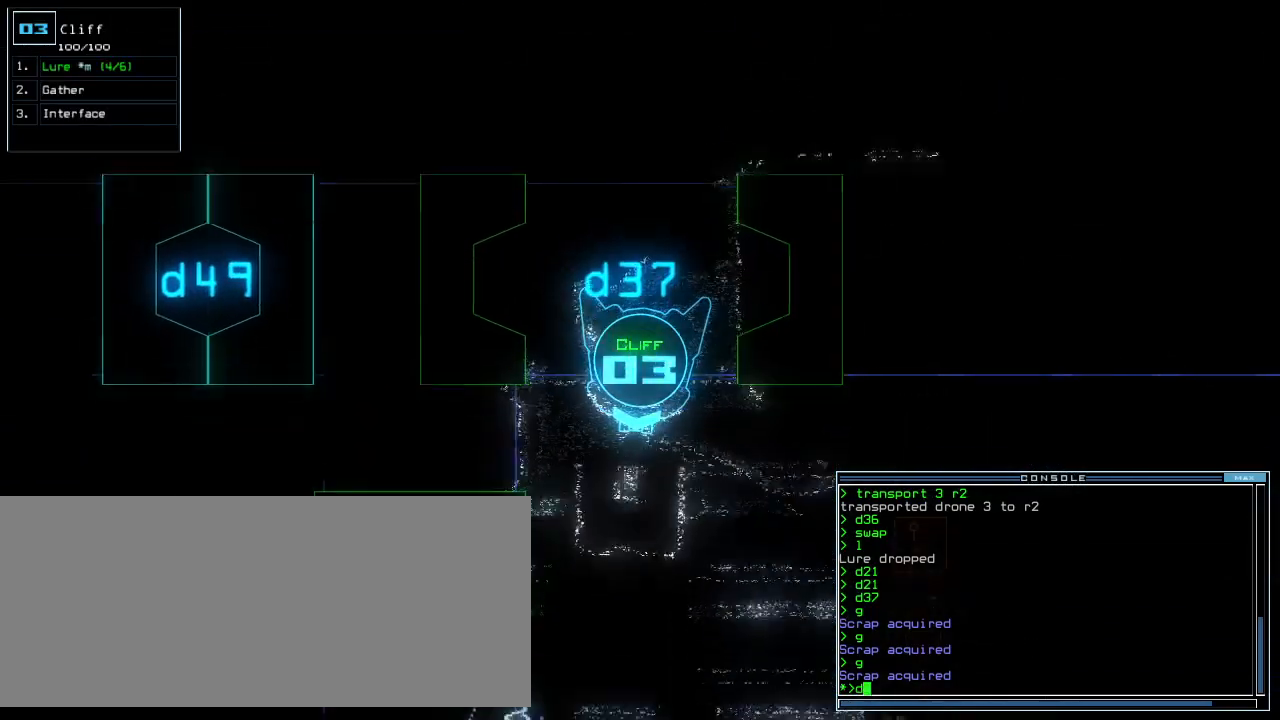
{"keys": ["up"], "events": [[100, "num9", "down"], [100, "return", "up"], [120, "2", "down"], [160, "num9", "up"], [180, "2", "up"], [260, "1", "down"], [340, "1", "up"], [340, "right", "down"], [480, "right", "up"]]}
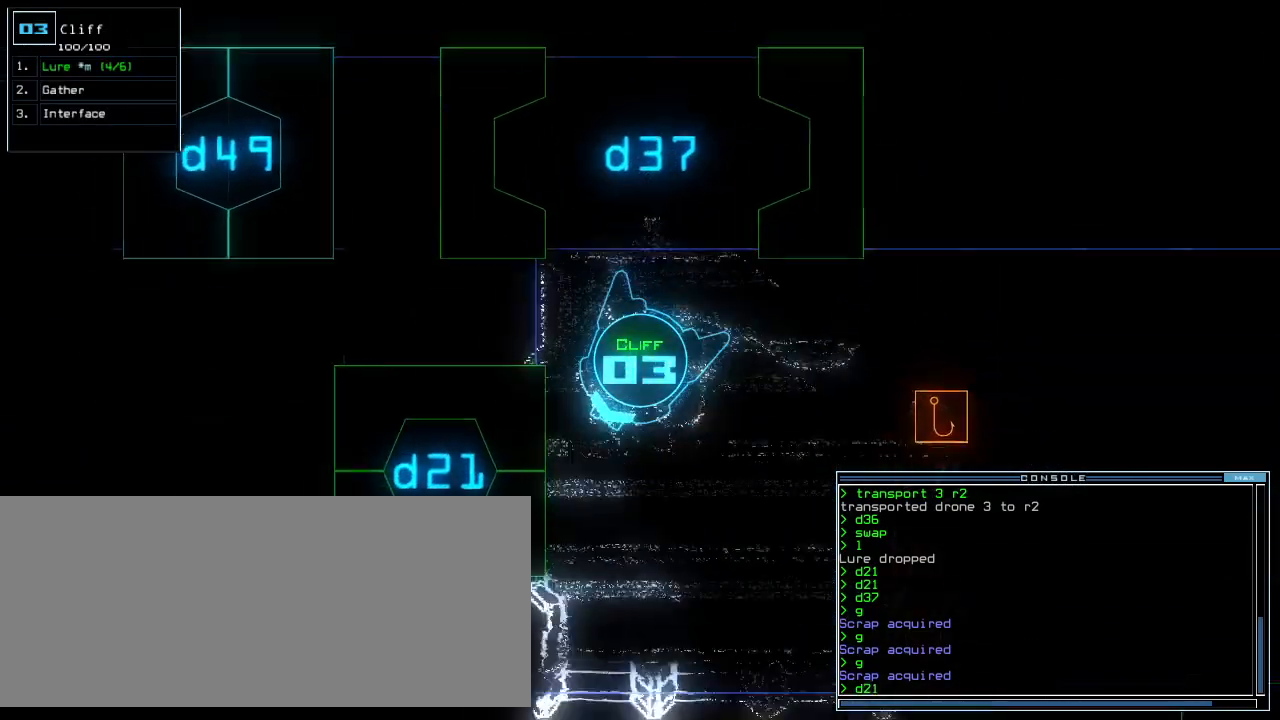
{"keys": ["right", "up"], "events": [[100, "return", "down"], [180, "return", "up"], [320, "right", "down"]]}
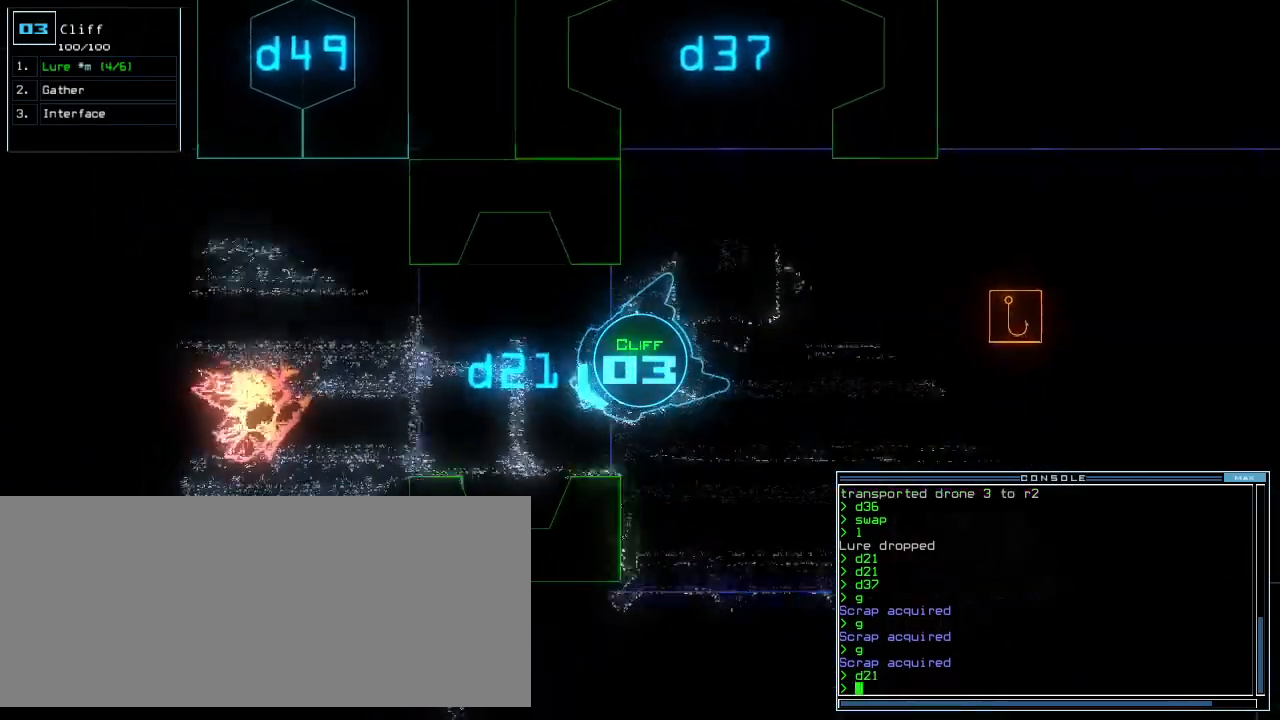
{"keys": ["down", "left"], "events": [[80, "right", "up"], [100, "up", "up"], [160, "down", "down"], [320, "left", "down"]]}
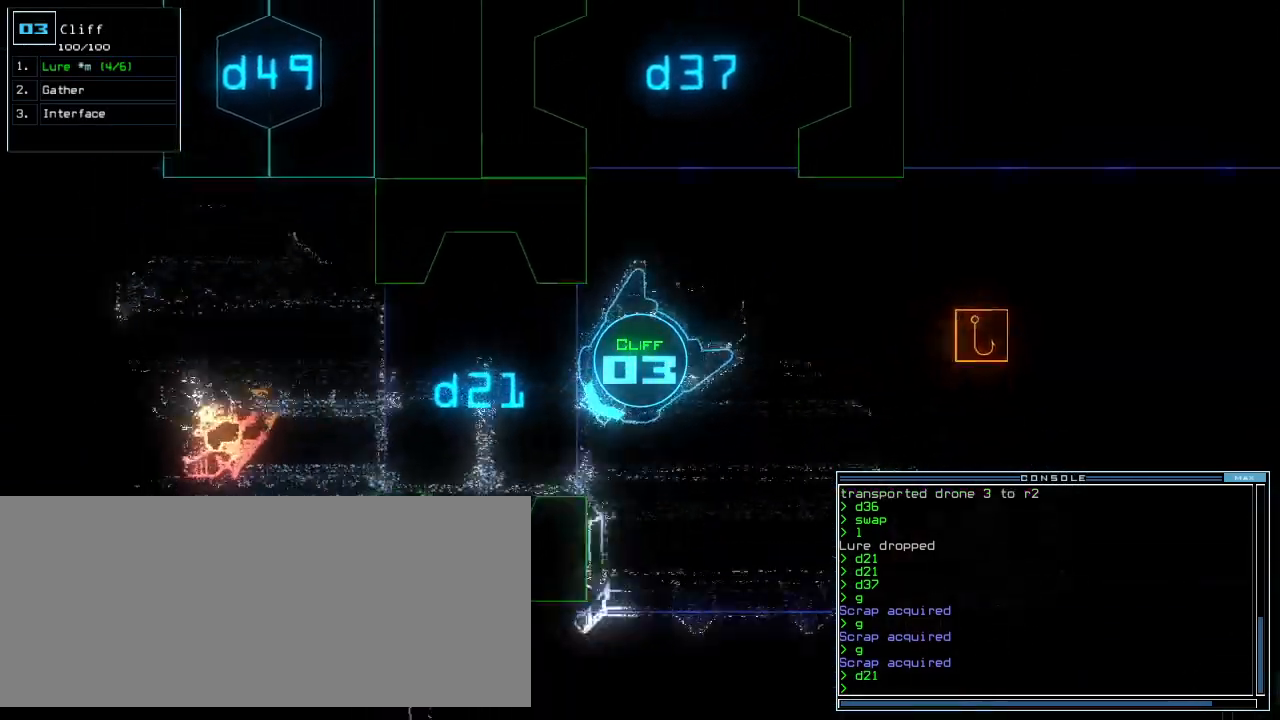
{"keys": ["down"], "events": [[200, "left", "up"]]}
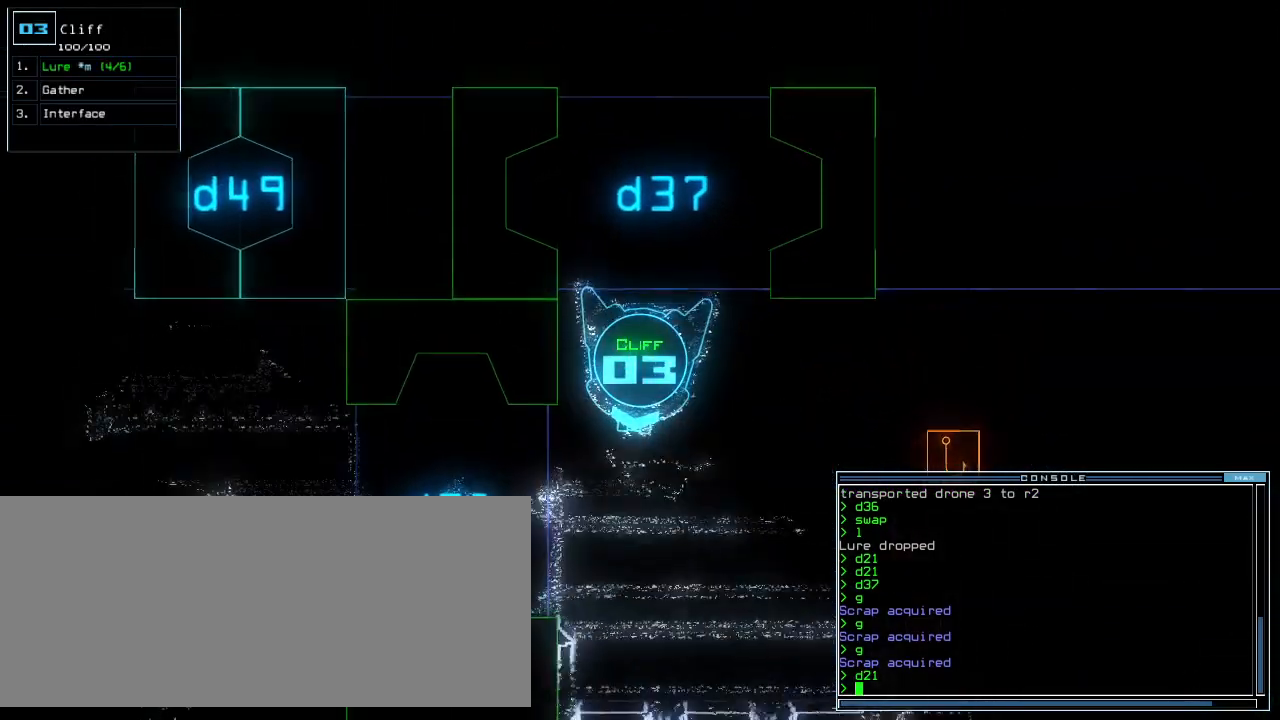
{"keys": ["space"], "events": [[360, "down", "up"], [480, "space", "down"]]}
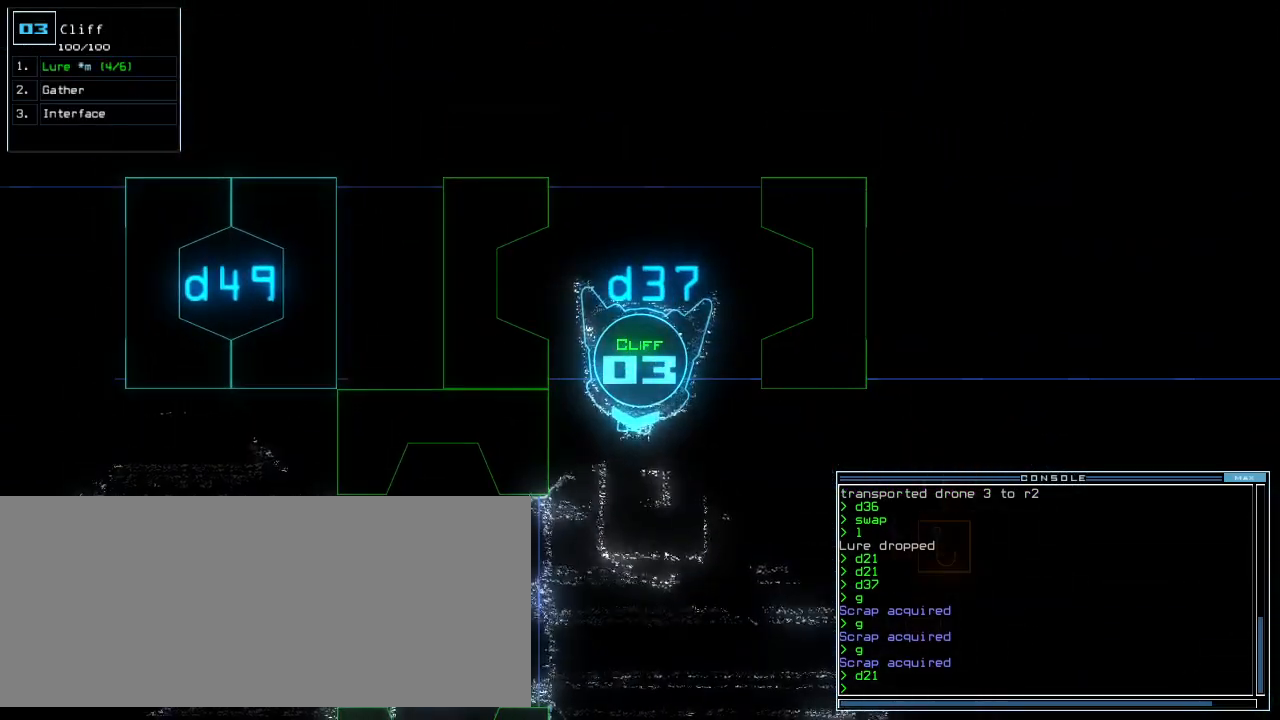
{"keys": [], "events": [[60, "space", "up"]]}